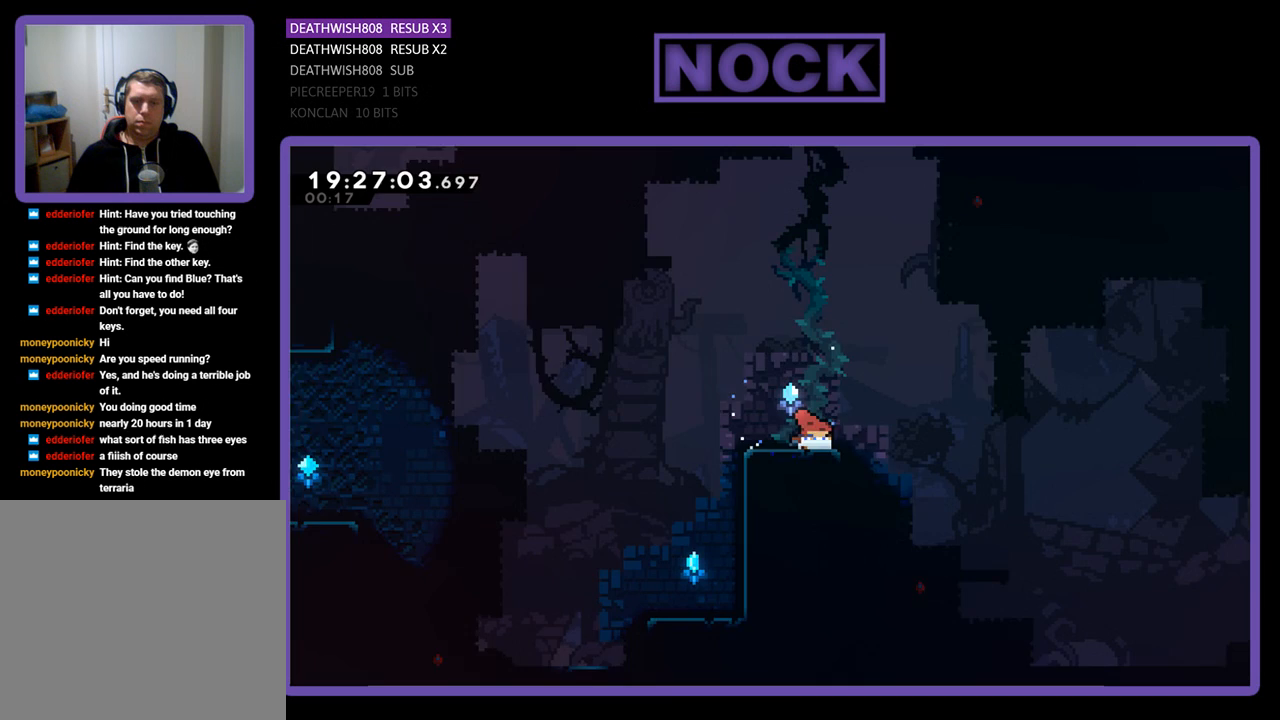
Gameplay with a controller (PlayStation layout); each line is a JSON object with the inputs held at the frame after it. "events" lists button and stick changes between this image and that frame as [ms after this image, input, new state], when the widget could be followed in between.
{"buttons": ["R2", "DPAD_RIGHT"], "left_stick": "center", "right_stick": "center", "events": [[100, "CIRCLE", "down"], [100, "CROSS", "down"], [433, "CROSS", "up"], [467, "CIRCLE", "up"], [500, "DPAD_DOWN", "up"]]}
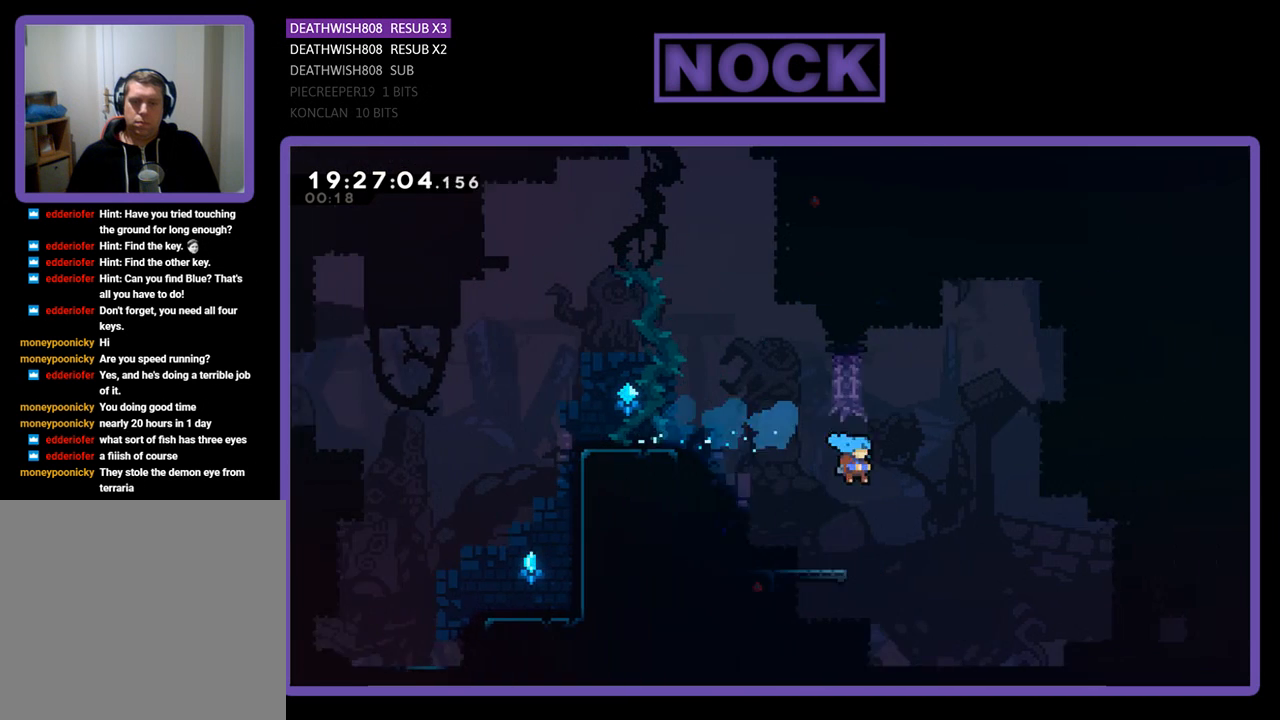
{"buttons": ["R2", "DPAD_RIGHT"], "left_stick": "center", "right_stick": "center", "events": [[33, "DPAD_UP", "down"], [133, "CROSS", "down"], [167, "CIRCLE", "down"], [400, "CROSS", "up"], [433, "CIRCLE", "up"], [500, "DPAD_UP", "up"]]}
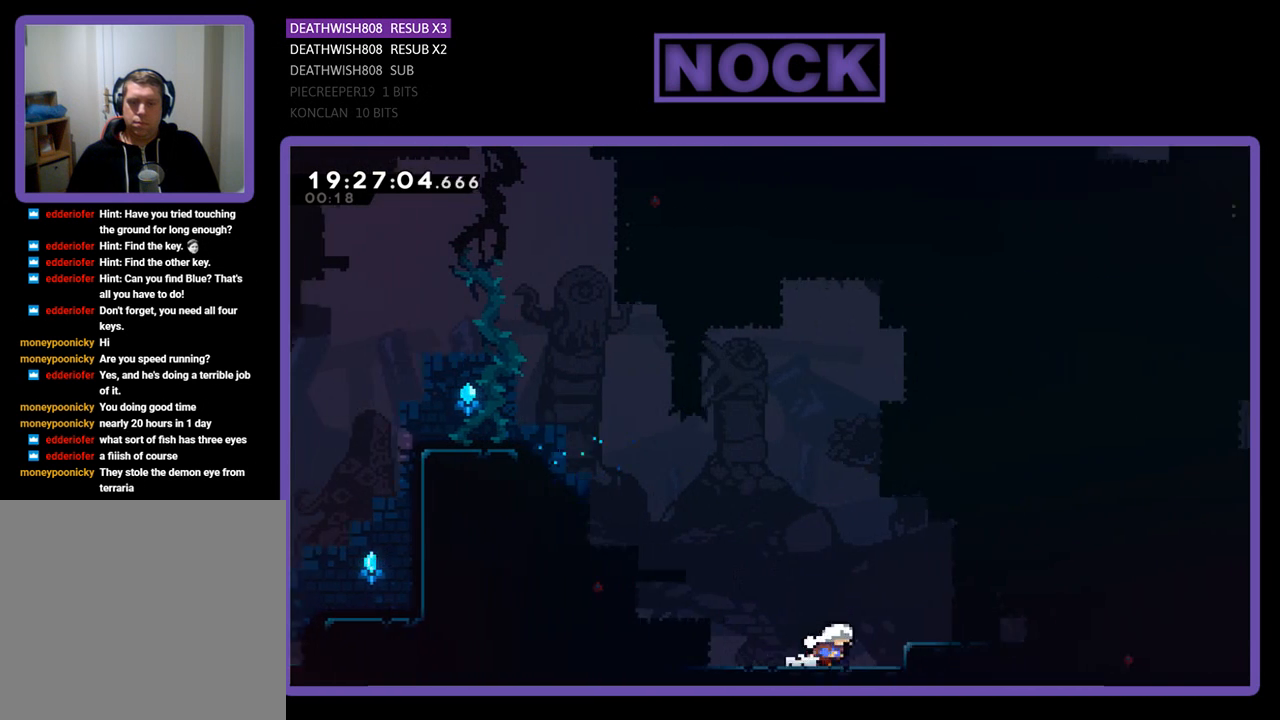
{"buttons": ["CROSS", "CIRCLE", "R2", "DPAD_UP", "DPAD_RIGHT"], "left_stick": "center", "right_stick": "center", "events": [[100, "DPAD_RIGHT", "up"], [133, "CROSS", "down"], [233, "DPAD_RIGHT", "down"], [233, "DPAD_UP", "down"], [333, "CIRCLE", "down"]]}
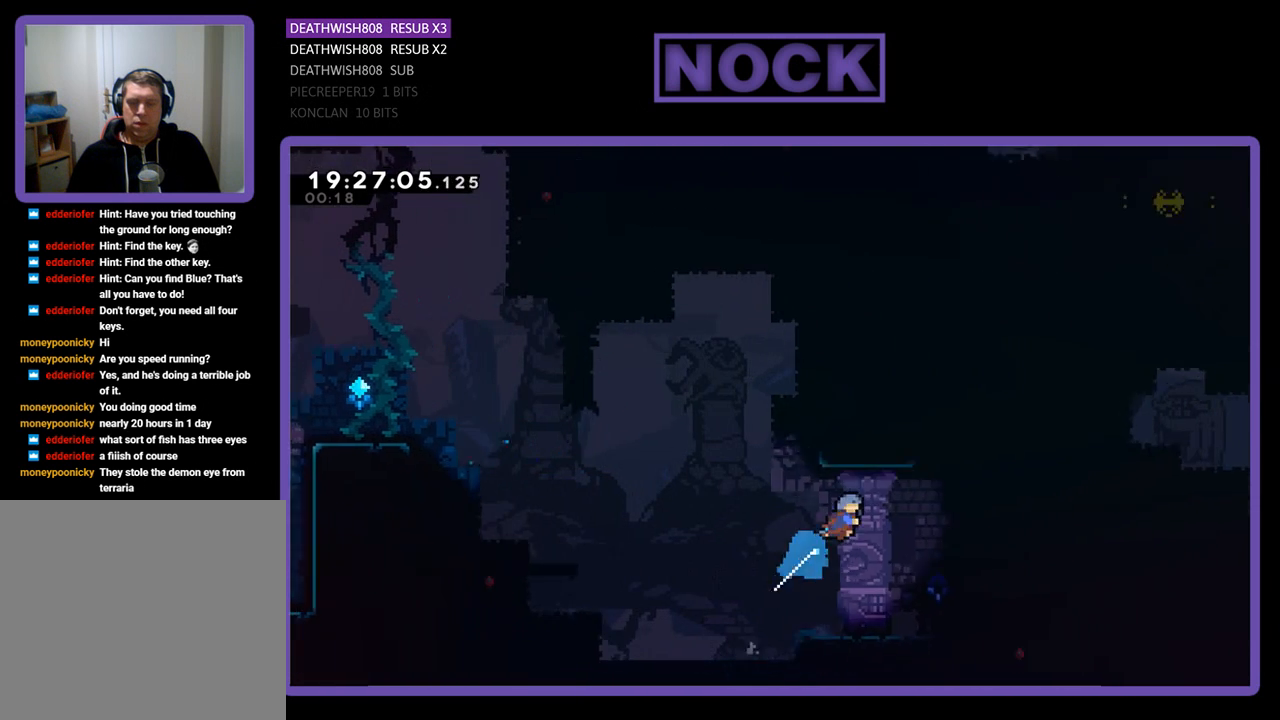
{"buttons": ["CROSS", "R2", "DPAD_UP", "DPAD_RIGHT"], "left_stick": "center", "right_stick": "center", "events": [[133, "CROSS", "up"], [167, "CIRCLE", "up"], [433, "CROSS", "down"]]}
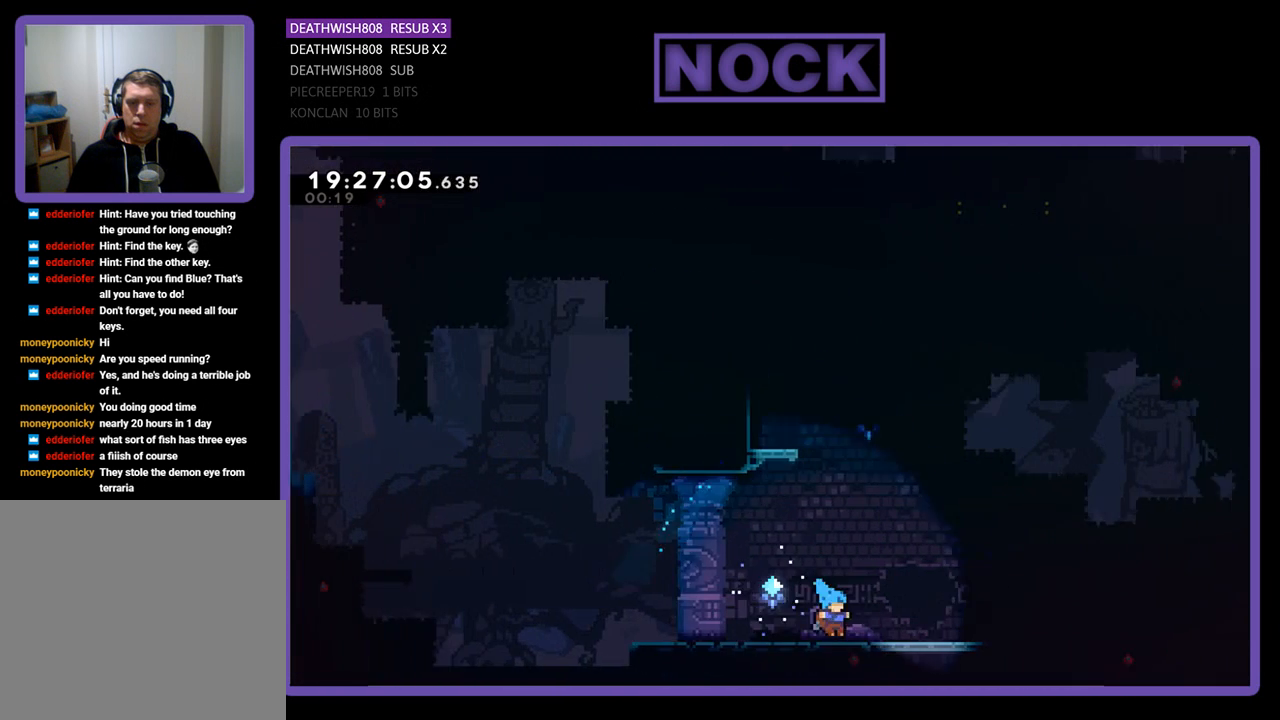
{"buttons": ["CIRCLE", "R2", "DPAD_UP"], "left_stick": "center", "right_stick": "center", "events": [[67, "DPAD_RIGHT", "up"], [133, "CROSS", "up"], [200, "CROSS", "down"], [367, "CROSS", "up"], [433, "CIRCLE", "down"]]}
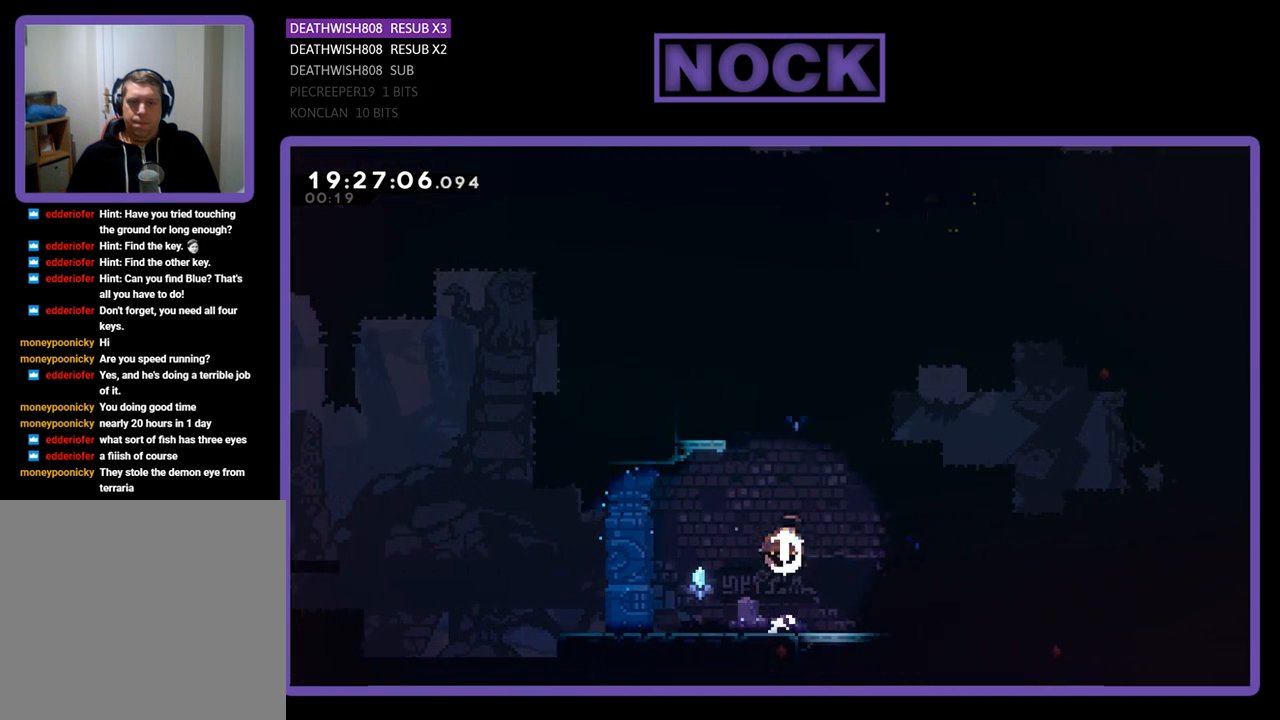
{"buttons": ["R2", "DPAD_UP", "DPAD_LEFT"], "left_stick": "center", "right_stick": "center", "events": [[133, "CIRCLE", "up"], [200, "CIRCLE", "down"], [300, "DPAD_LEFT", "down"], [433, "CIRCLE", "up"]]}
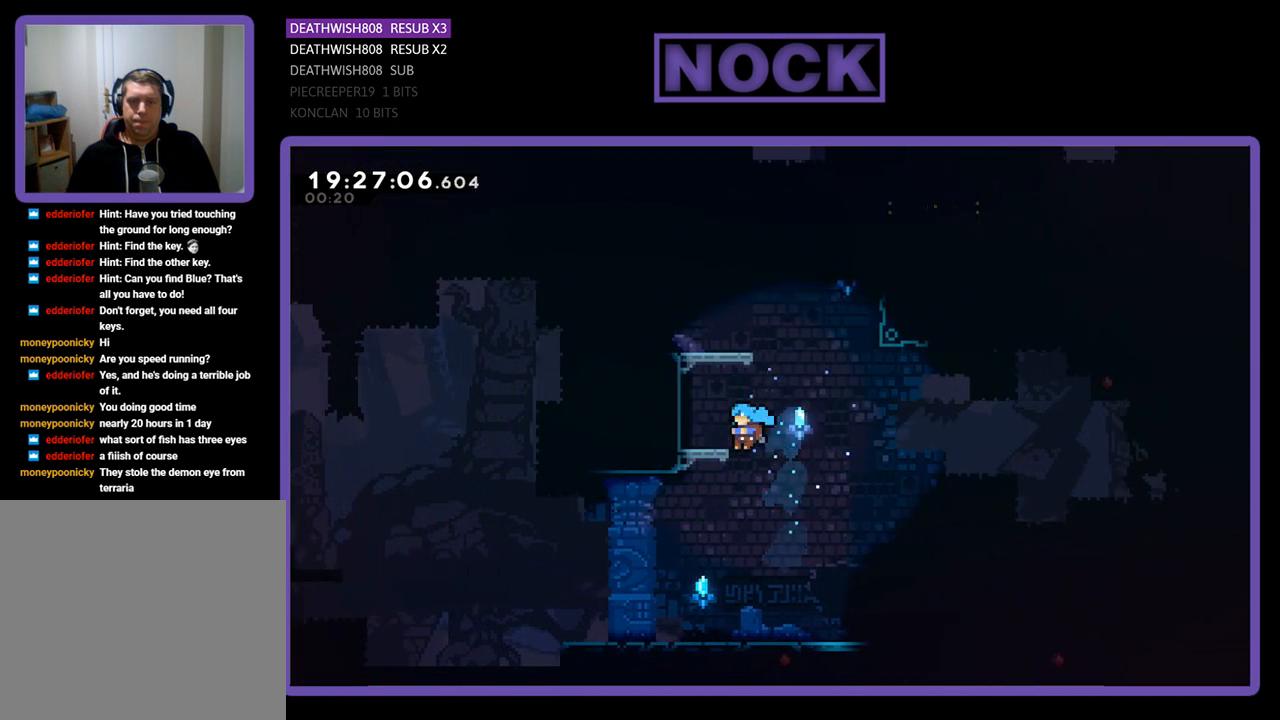
{"buttons": ["R2", "DPAD_UP", "DPAD_RIGHT"], "left_stick": "center", "right_stick": "center", "events": [[233, "DPAD_LEFT", "up"], [267, "CROSS", "down"], [433, "DPAD_RIGHT", "down"], [500, "CROSS", "up"]]}
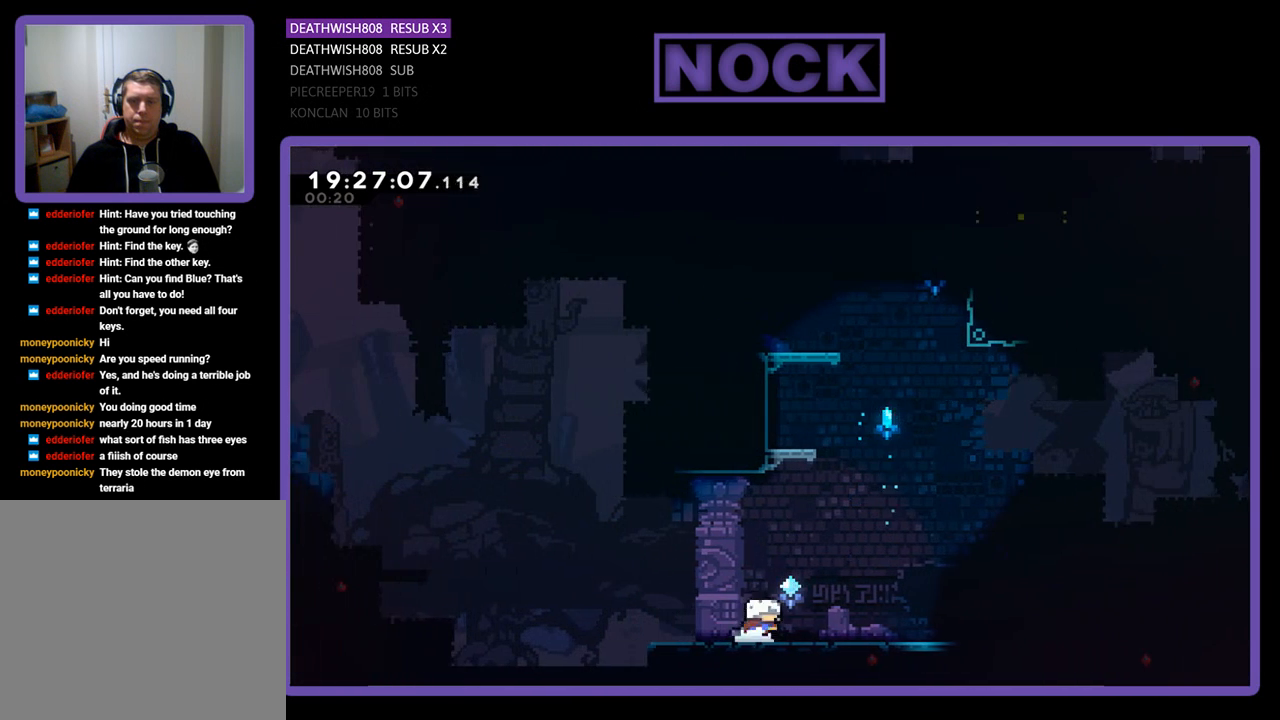
{"buttons": ["R2", "DPAD_UP"], "left_stick": "center", "right_stick": "center", "events": [[33, "DPAD_UP", "up"], [100, "DPAD_UP", "down"], [167, "DPAD_RIGHT", "up"], [200, "CIRCLE", "down"], [433, "CIRCLE", "up"]]}
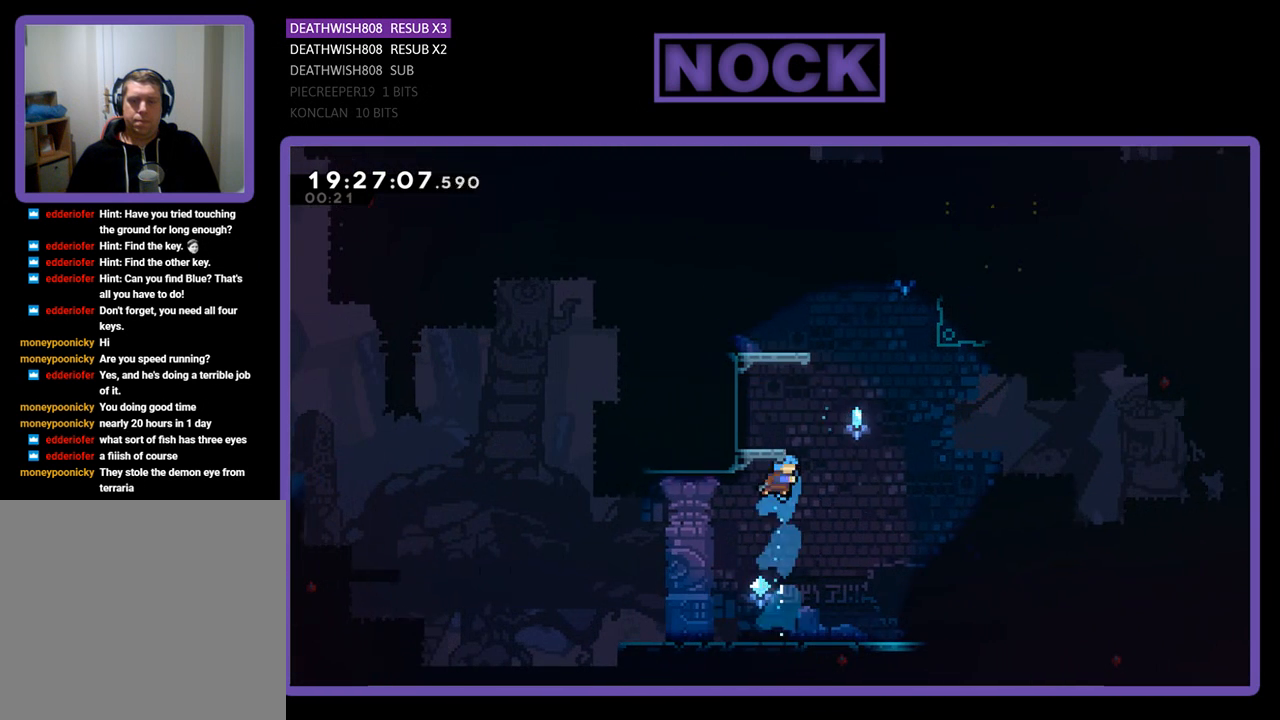
{"buttons": ["R2"], "left_stick": "center", "right_stick": "center", "events": [[100, "CROSS", "down"], [467, "DPAD_UP", "up"], [500, "CROSS", "up"]]}
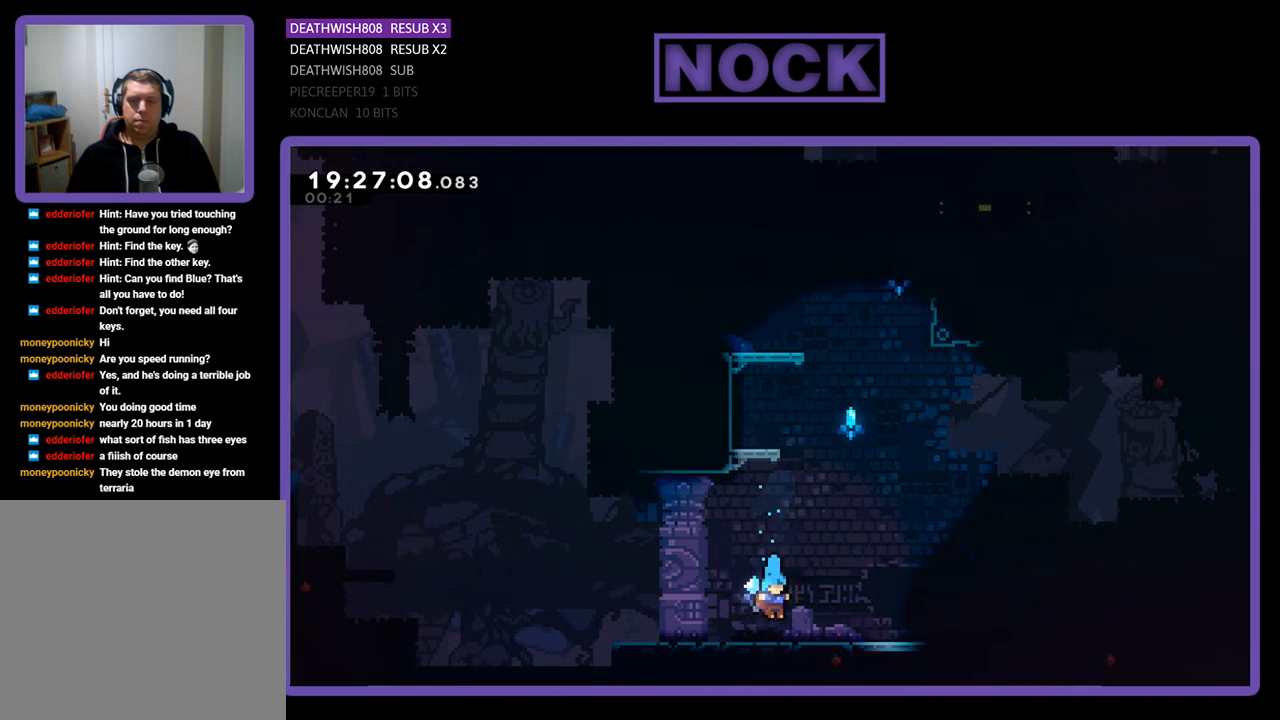
{"buttons": ["CIRCLE", "R2", "DPAD_UP"], "left_stick": "center", "right_stick": "center", "events": [[133, "CROSS", "down"], [200, "DPAD_UP", "down"], [400, "CROSS", "up"], [433, "CIRCLE", "down"]]}
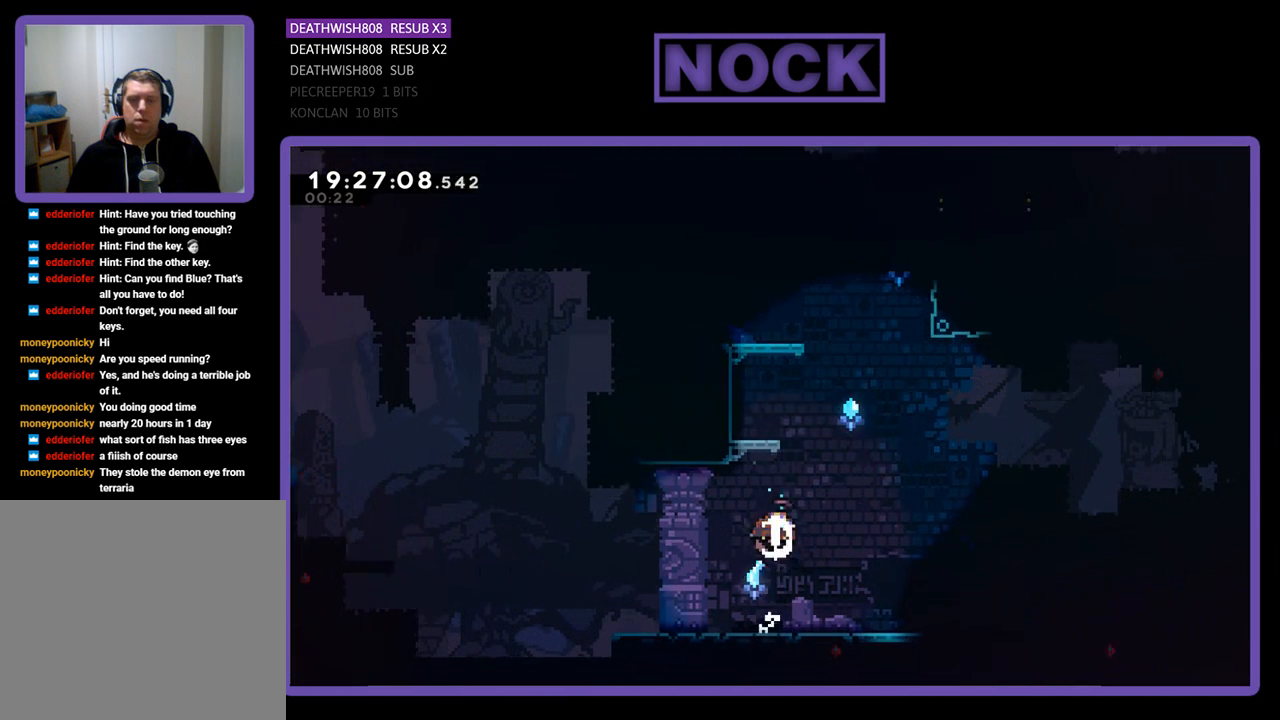
{"buttons": ["CROSS", "R2", "DPAD_UP", "DPAD_LEFT"], "left_stick": "center", "right_stick": "center", "events": [[167, "DPAD_LEFT", "down"], [333, "CIRCLE", "up"], [500, "CROSS", "down"]]}
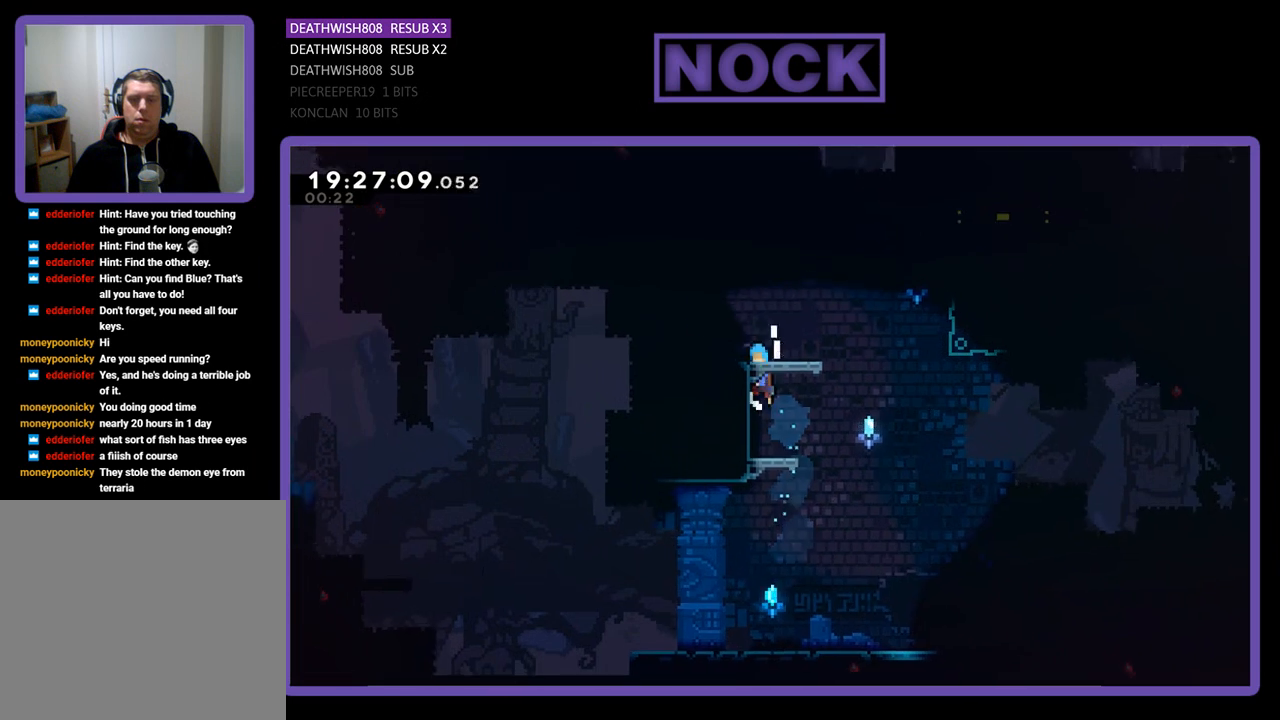
{"buttons": ["R2"], "left_stick": "center", "right_stick": "center", "events": [[33, "DPAD_LEFT", "up"], [67, "DPAD_UP", "up"], [167, "DPAD_UP", "down"], [367, "CROSS", "up"], [400, "DPAD_UP", "up"]]}
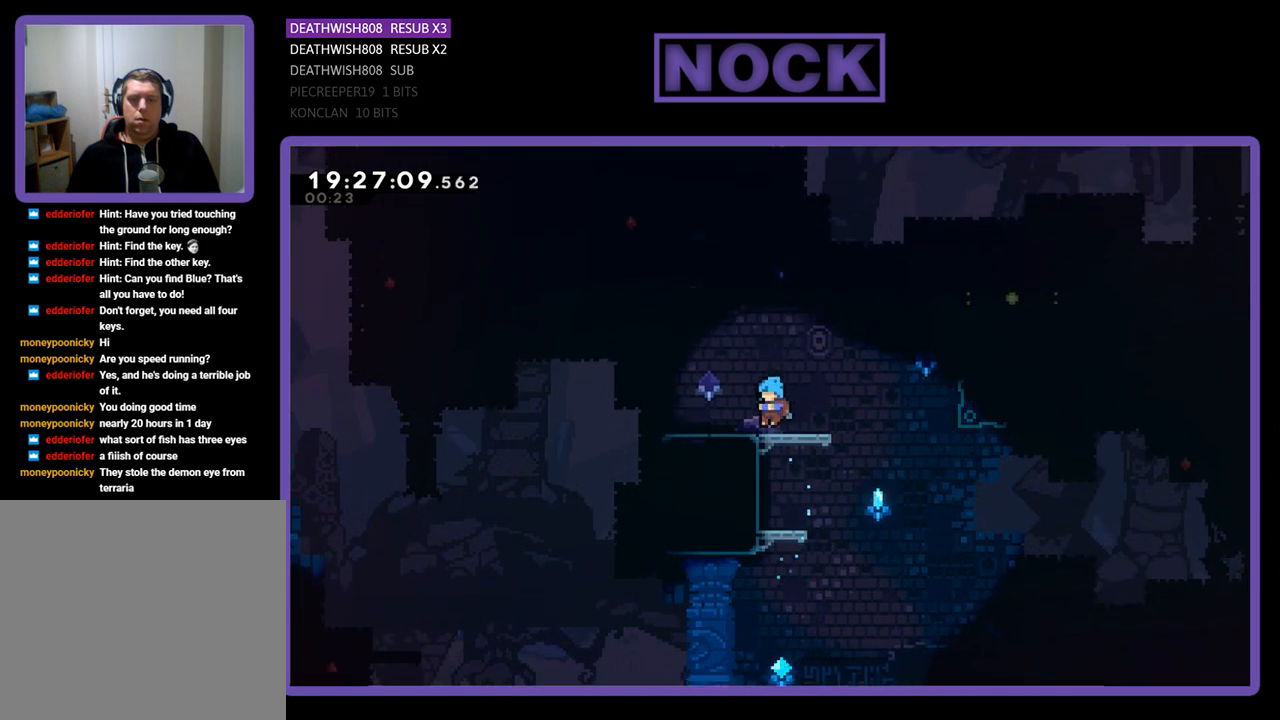
{"buttons": ["CIRCLE", "R2", "DPAD_UP", "DPAD_RIGHT"], "left_stick": "center", "right_stick": "center", "events": [[67, "DPAD_RIGHT", "down"], [167, "CROSS", "down"], [167, "DPAD_UP", "down"], [367, "CROSS", "up"], [400, "CIRCLE", "down"]]}
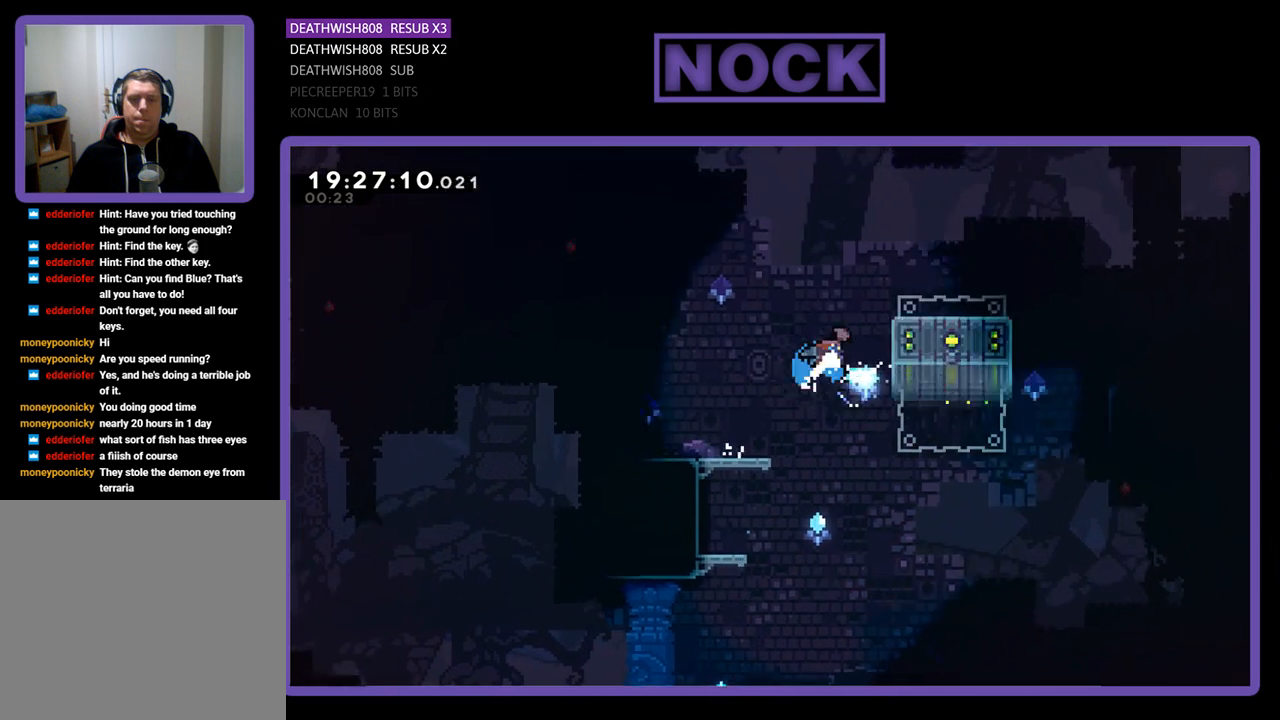
{"buttons": ["R2", "DPAD_RIGHT"], "left_stick": "center", "right_stick": "center", "events": [[167, "DPAD_UP", "up"], [233, "CIRCLE", "up"], [333, "DPAD_RIGHT", "up"], [467, "DPAD_RIGHT", "down"], [467, "DPAD_UP", "down"], [500, "DPAD_UP", "up"]]}
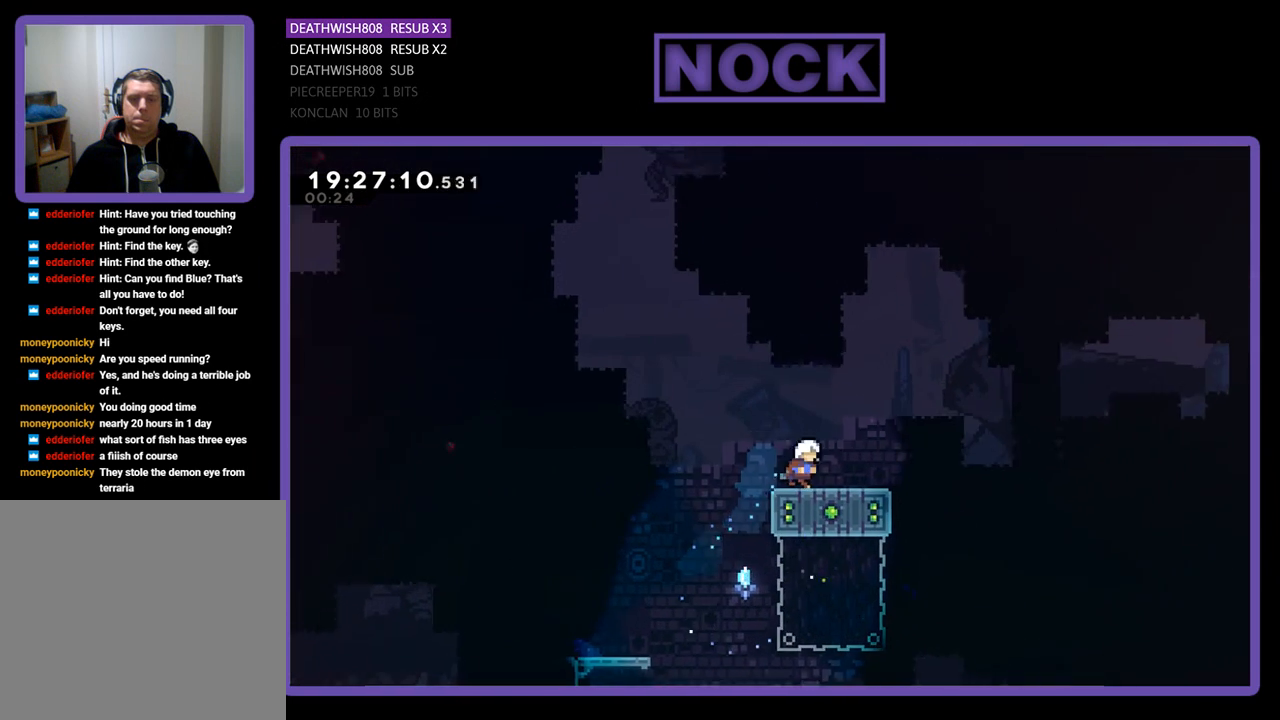
{"buttons": ["CROSS", "R2"], "left_stick": "center", "right_stick": "center", "events": [[100, "DPAD_RIGHT", "up"], [333, "CROSS", "down"]]}
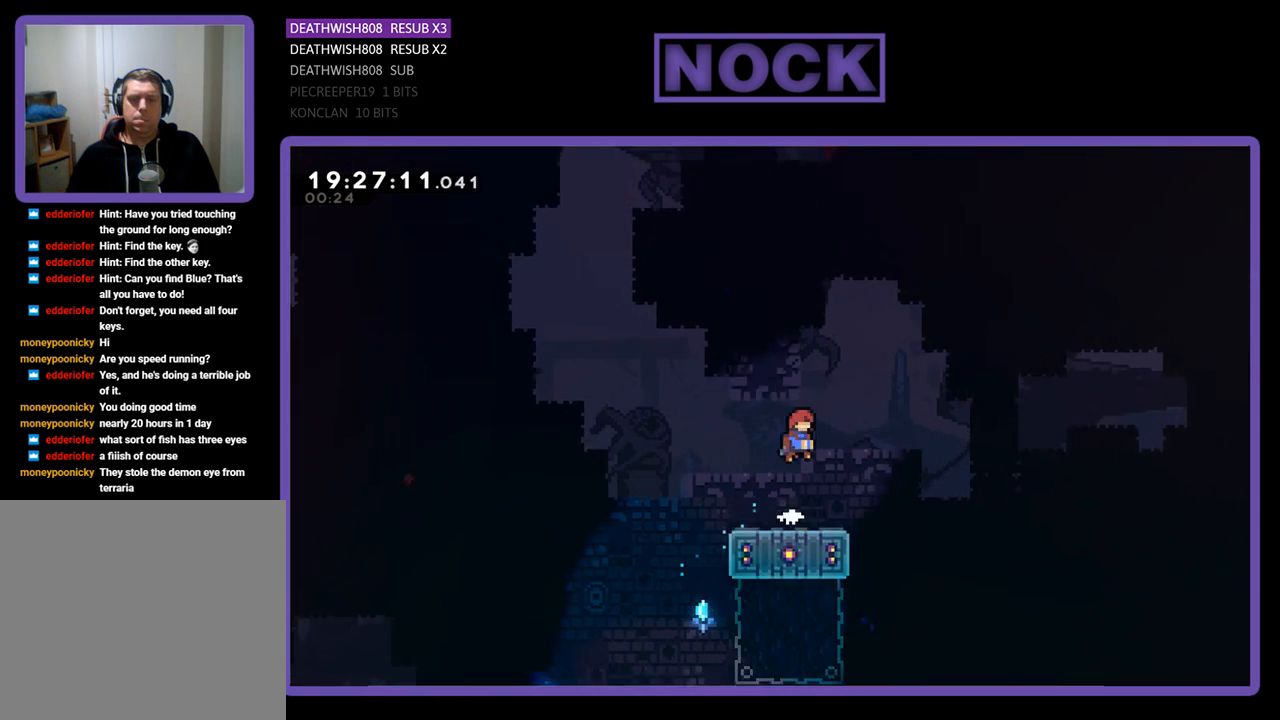
{"buttons": ["R2"], "left_stick": "center", "right_stick": "center", "events": [[133, "CROSS", "up"]]}
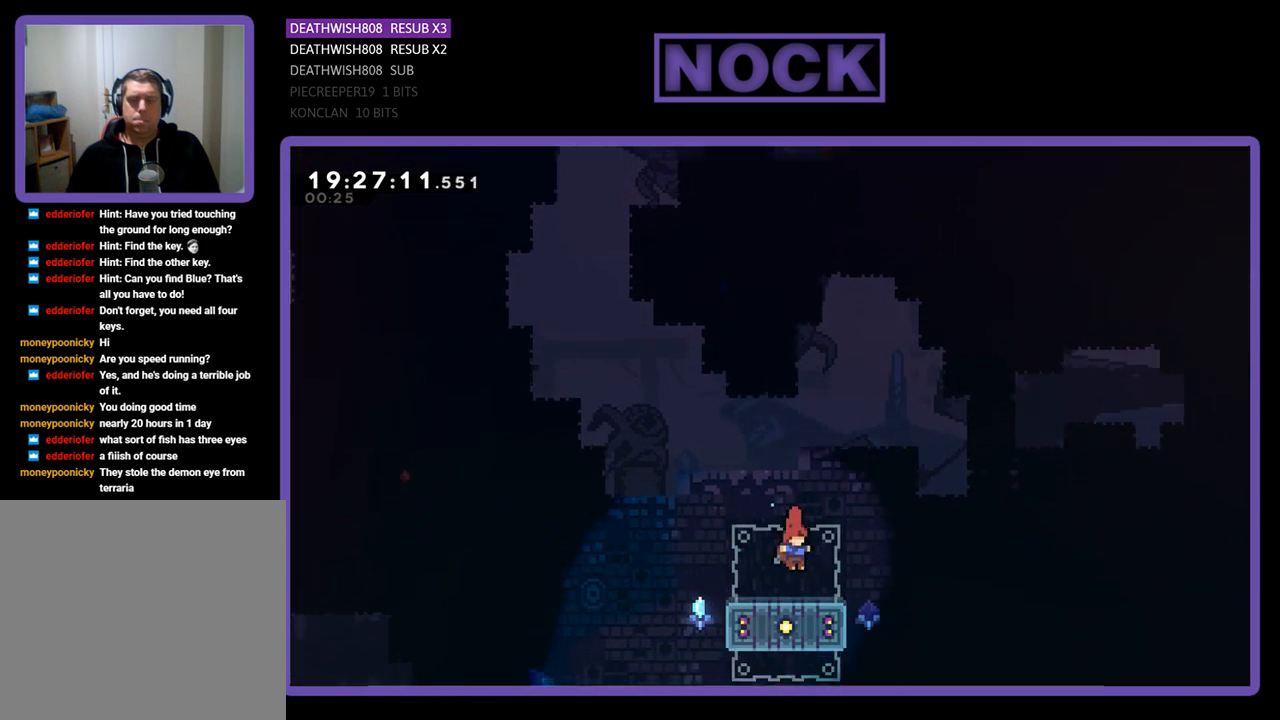
{"buttons": ["CIRCLE", "R2"], "left_stick": "center", "right_stick": "center", "events": [[433, "CIRCLE", "down"]]}
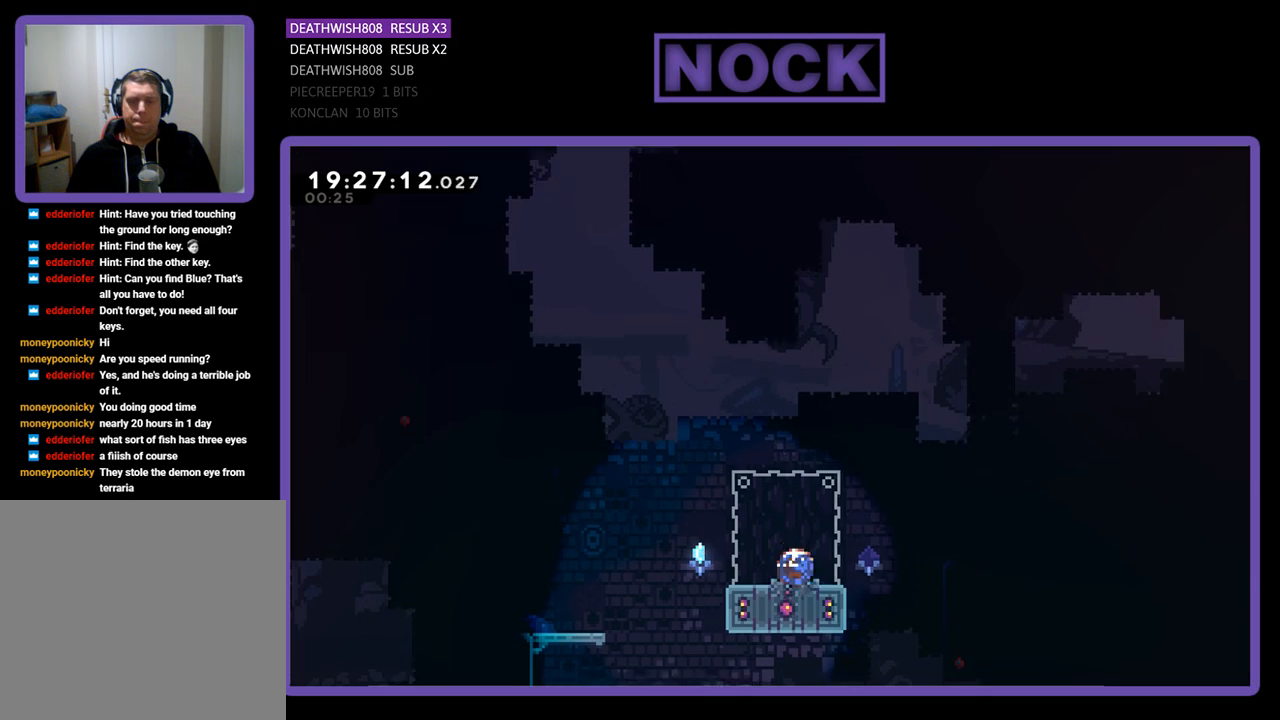
{"buttons": ["CROSS", "R2", "DPAD_UP"], "left_stick": "center", "right_stick": "center", "events": [[100, "DPAD_UP", "down"], [167, "CIRCLE", "up"], [233, "CROSS", "down"]]}
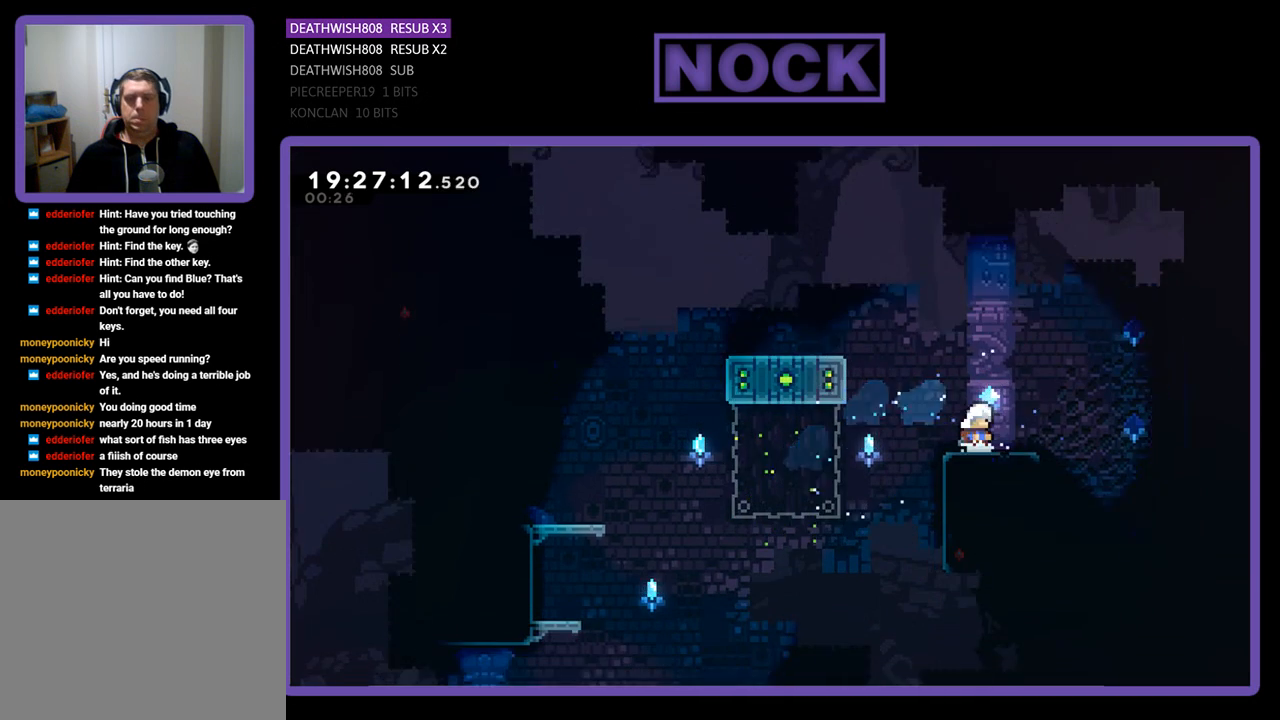
{"buttons": ["CROSS", "R2", "DPAD_UP", "DPAD_LEFT"], "left_stick": "center", "right_stick": "center", "events": [[133, "CROSS", "up"], [133, "DPAD_UP", "up"], [367, "CROSS", "down"], [367, "DPAD_UP", "down"], [467, "DPAD_LEFT", "down"]]}
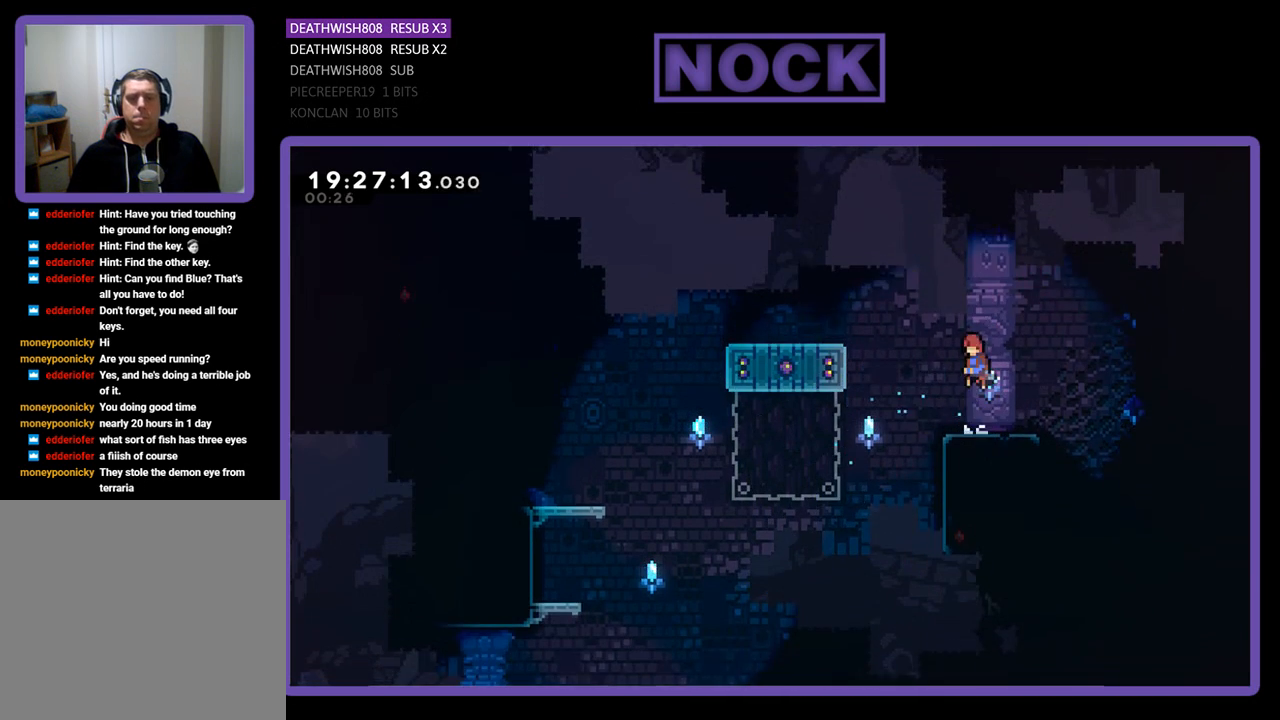
{"buttons": ["R2"], "left_stick": "center", "right_stick": "center", "events": [[133, "CROSS", "up"], [167, "CIRCLE", "down"], [433, "CIRCLE", "up"], [500, "DPAD_LEFT", "up"], [500, "DPAD_UP", "up"]]}
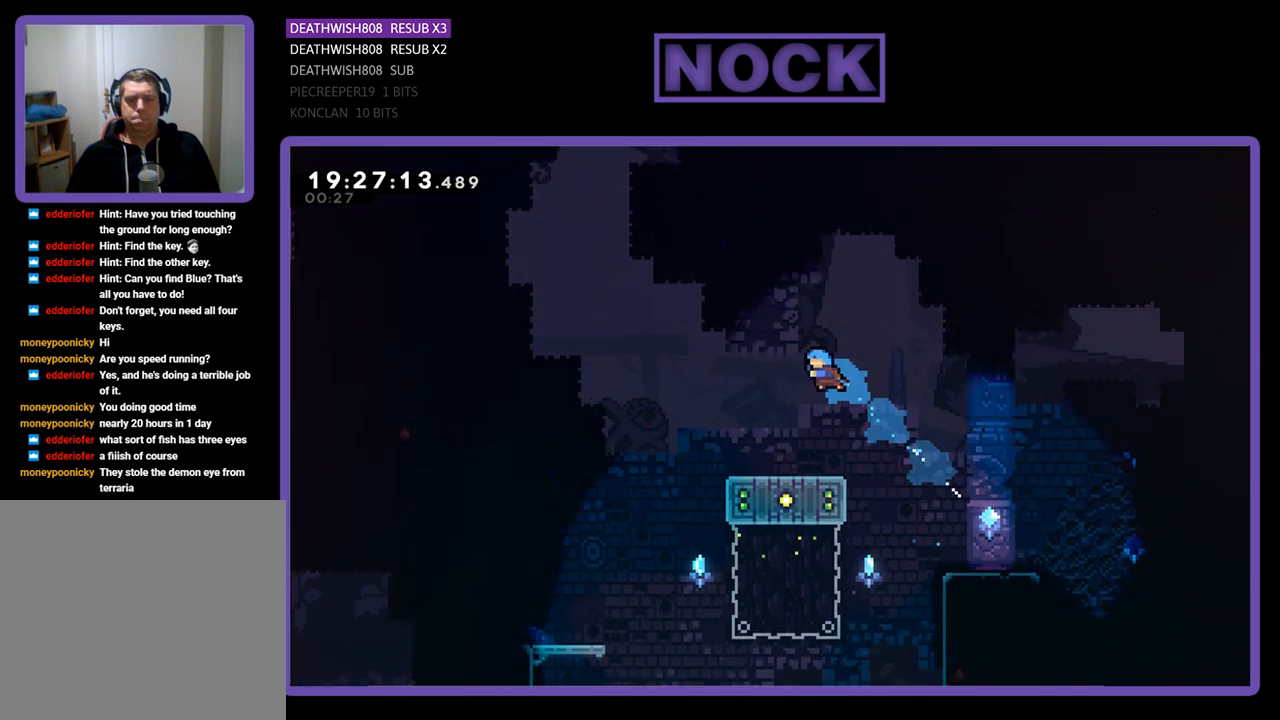
{"buttons": ["R2", "DPAD_LEFT"], "left_stick": "center", "right_stick": "center", "events": [[500, "DPAD_LEFT", "down"]]}
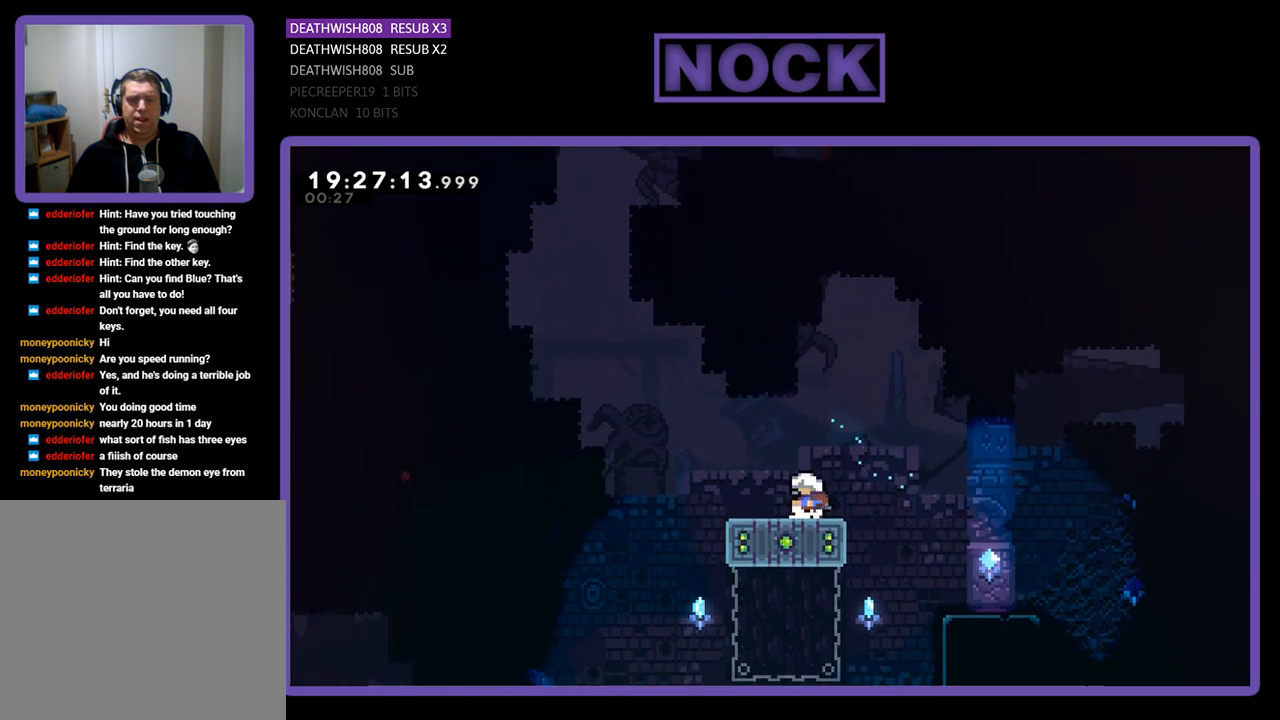
{"buttons": ["R2"], "left_stick": "center", "right_stick": "center", "events": [[67, "DPAD_LEFT", "up"]]}
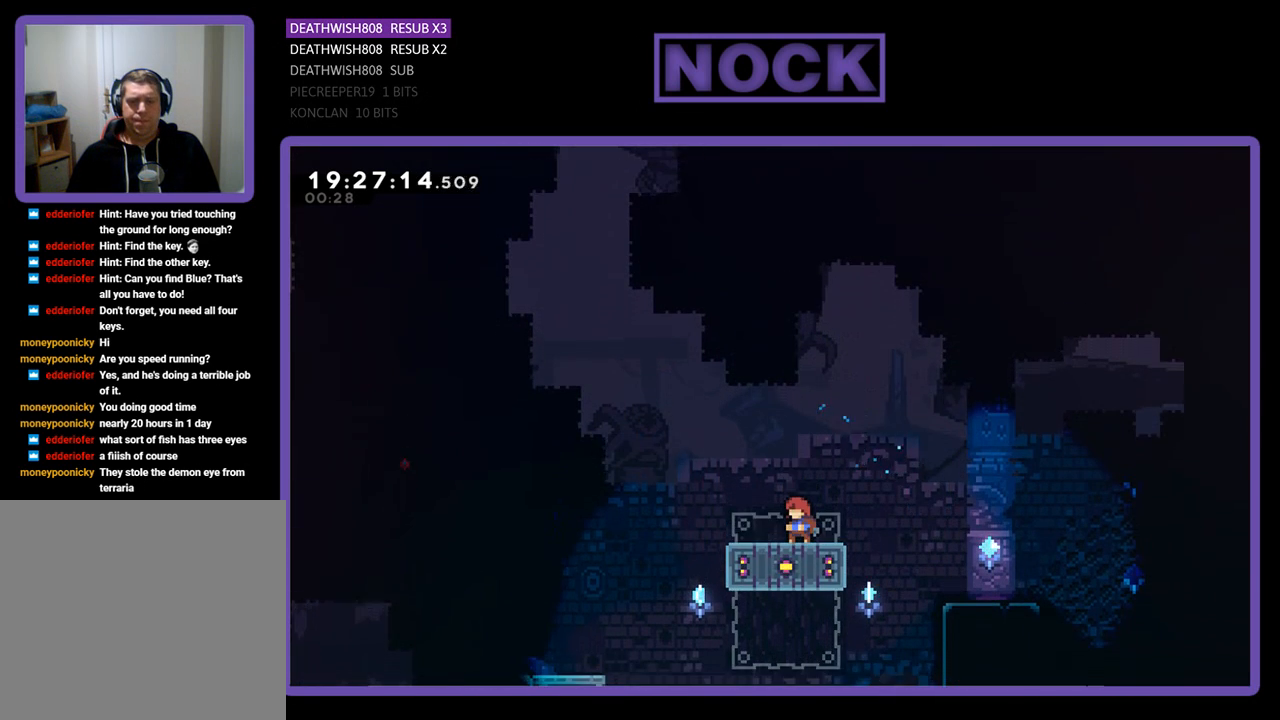
{"buttons": ["R2"], "left_stick": "center", "right_stick": "center", "events": []}
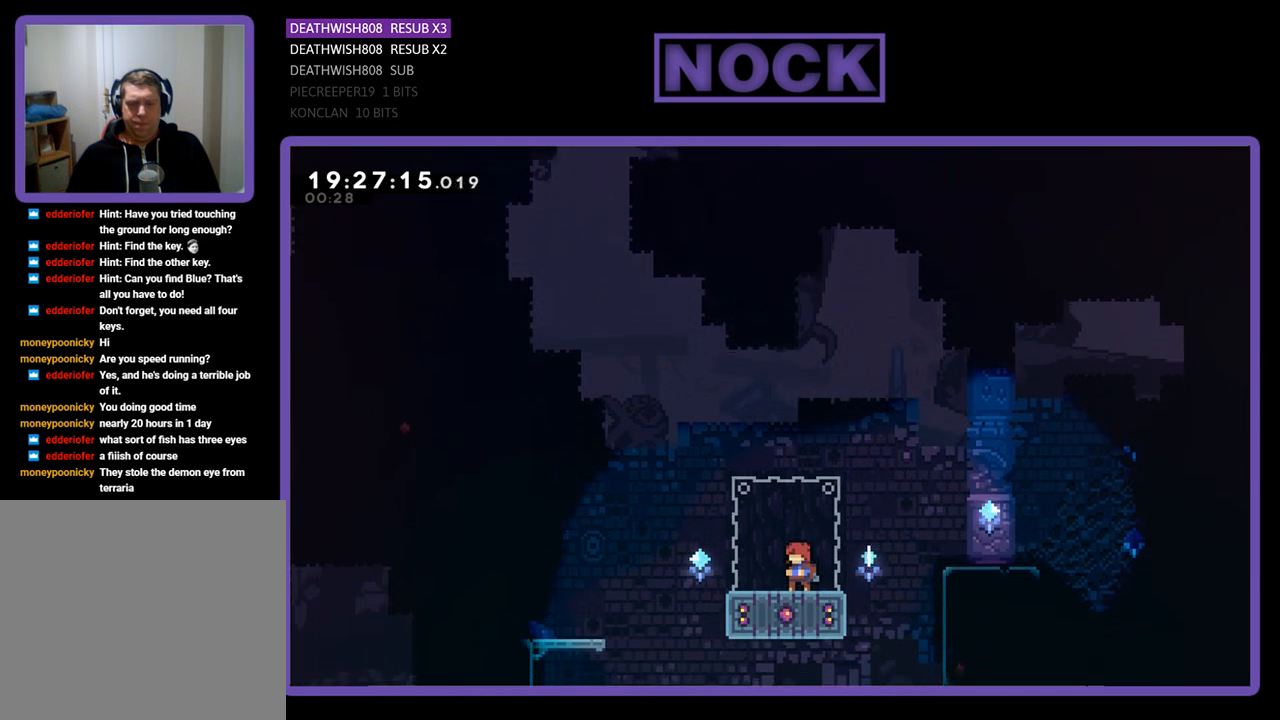
{"buttons": ["CROSS", "R2", "DPAD_UP"], "left_stick": "center", "right_stick": "center", "events": [[233, "CIRCLE", "down"], [367, "DPAD_UP", "down"], [400, "CIRCLE", "up"], [500, "CROSS", "down"]]}
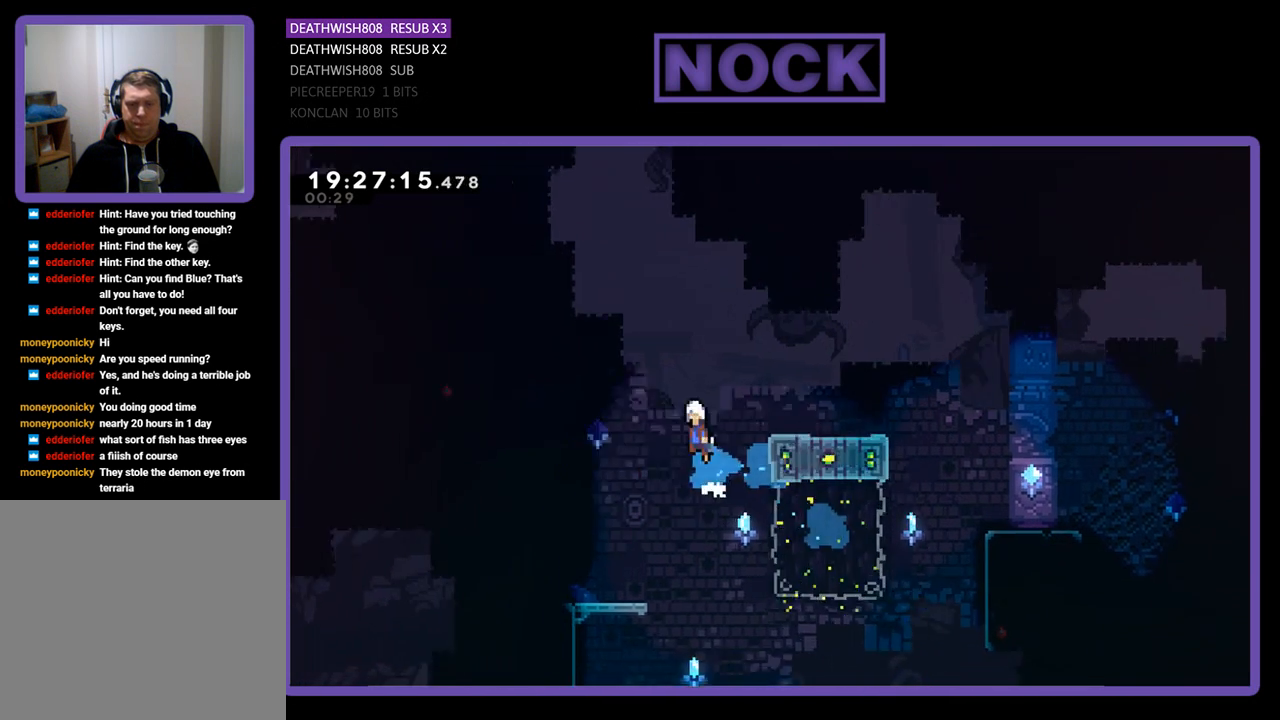
{"buttons": ["R2", "DPAD_RIGHT"], "left_stick": "center", "right_stick": "center", "events": [[300, "CROSS", "up"], [333, "DPAD_UP", "up"], [500, "DPAD_RIGHT", "down"]]}
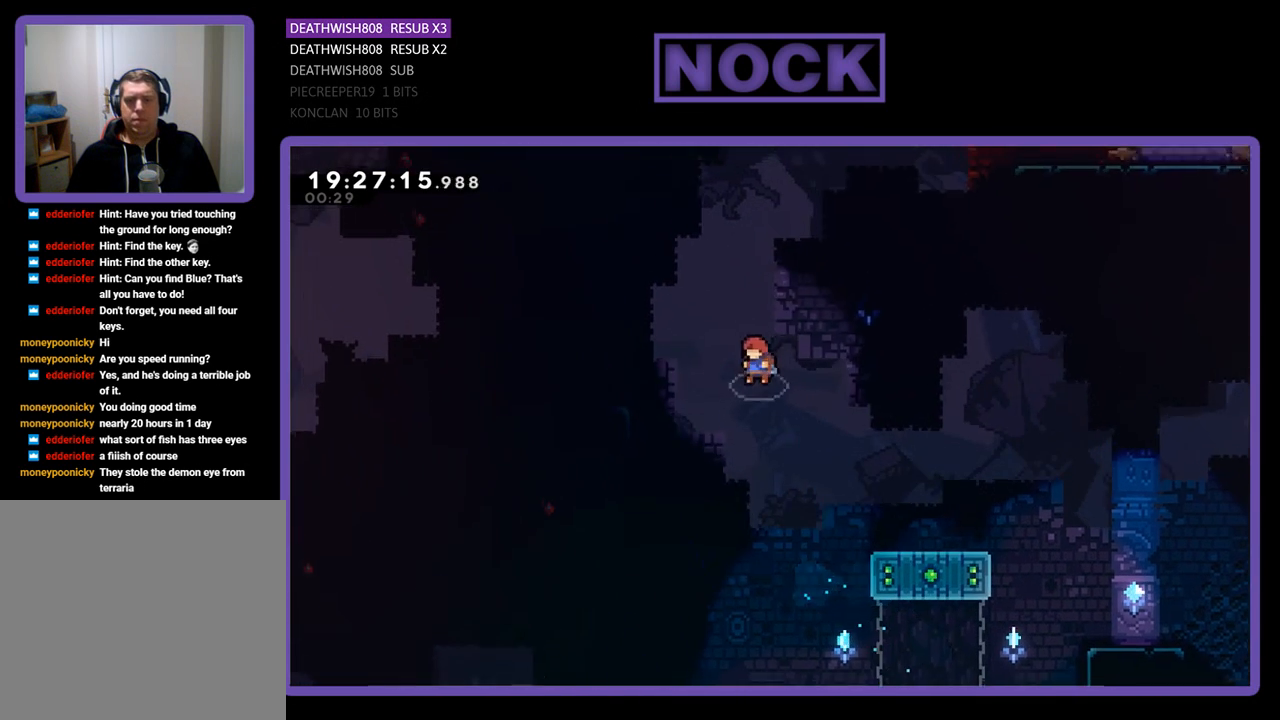
{"buttons": ["CROSS", "CIRCLE", "R2", "DPAD_UP", "DPAD_RIGHT"], "left_stick": "center", "right_stick": "center", "events": [[267, "CROSS", "down"], [300, "CIRCLE", "down"], [300, "DPAD_UP", "down"]]}
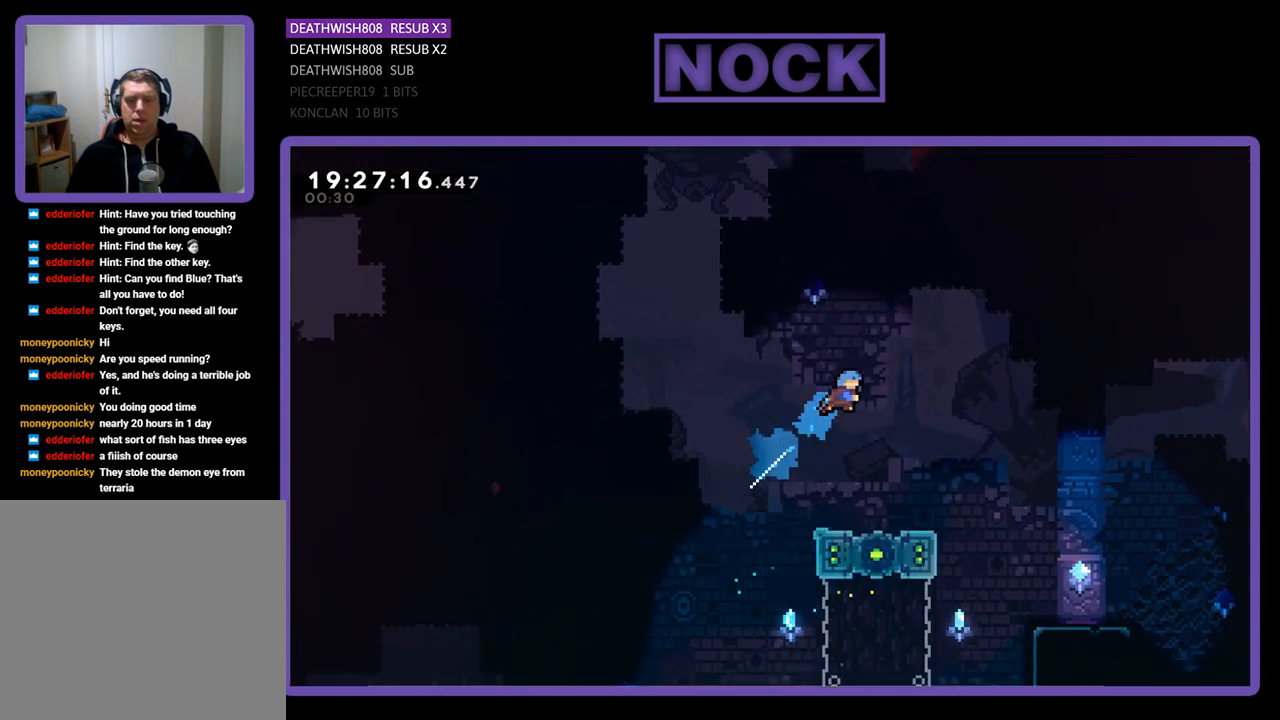
{"buttons": ["R2"], "left_stick": "center", "right_stick": "center", "events": [[167, "CROSS", "up"], [200, "CIRCLE", "up"], [200, "DPAD_RIGHT", "up"], [200, "DPAD_UP", "up"], [300, "DPAD_LEFT", "down"], [467, "DPAD_LEFT", "up"]]}
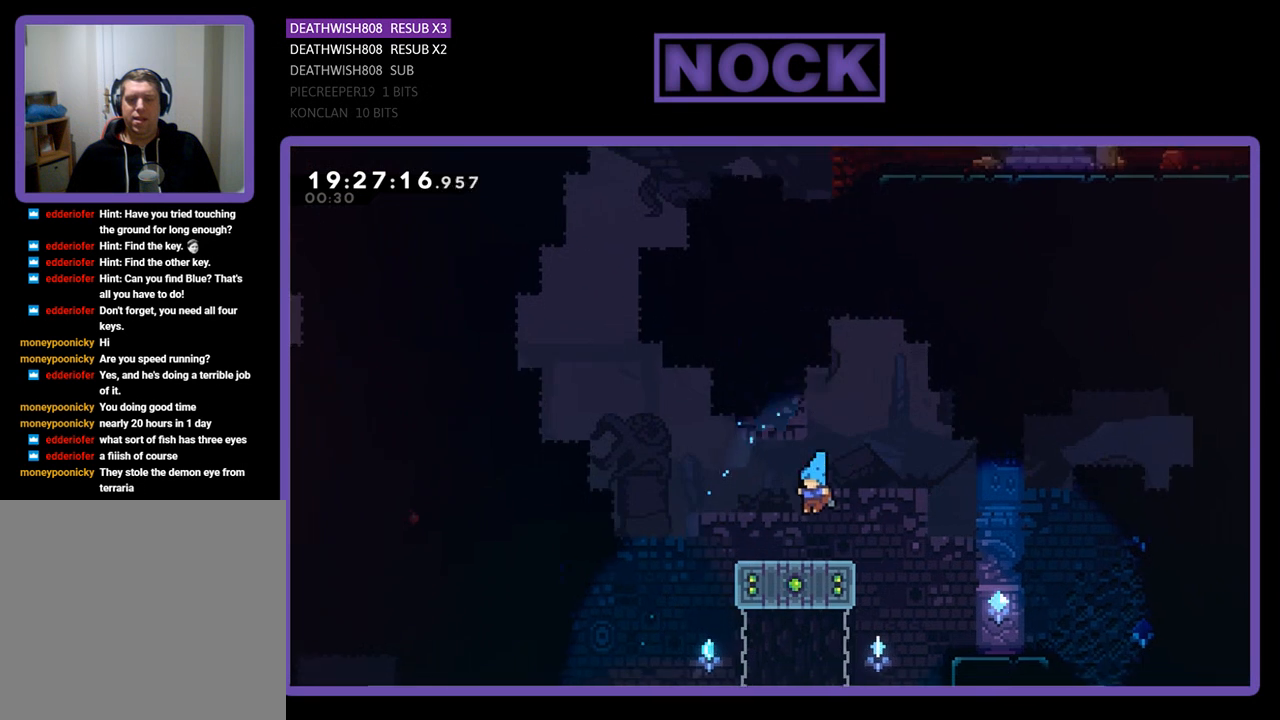
{"buttons": ["R2"], "left_stick": "center", "right_stick": "center", "events": [[200, "DPAD_LEFT", "down"], [333, "DPAD_LEFT", "up"]]}
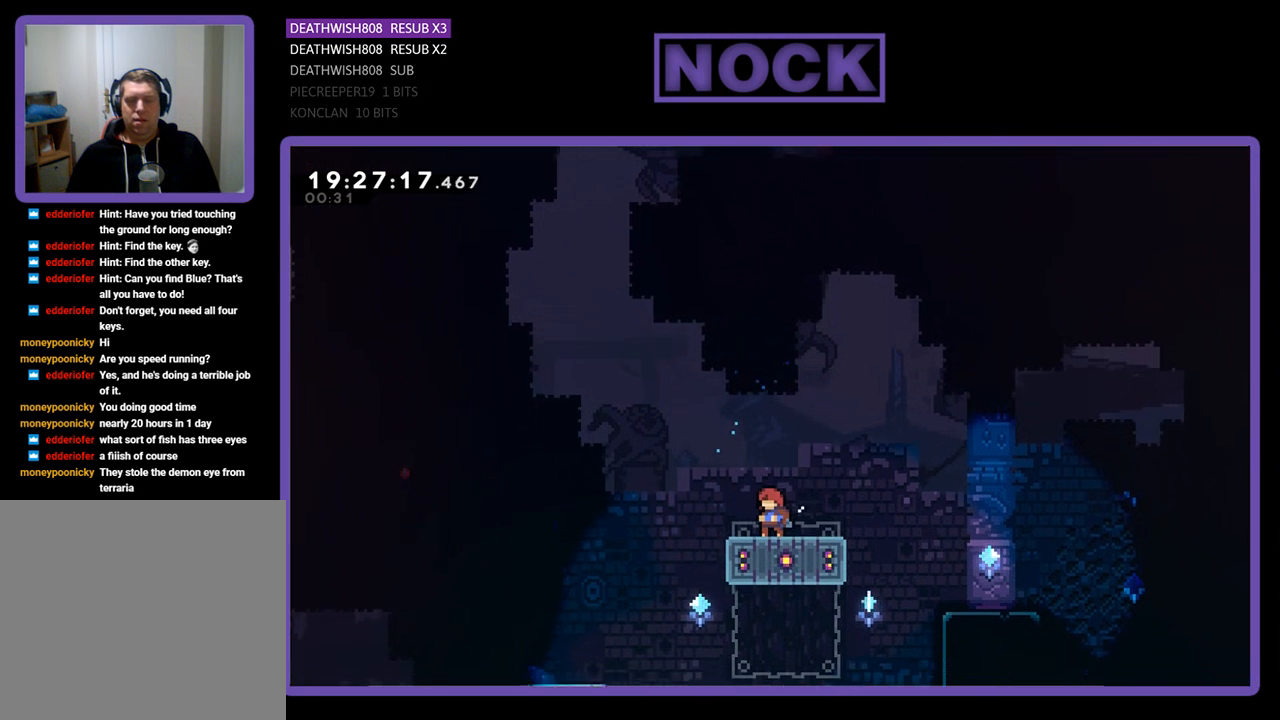
{"buttons": ["R2", "DPAD_UP"], "left_stick": "center", "right_stick": "center", "events": [[500, "DPAD_UP", "down"]]}
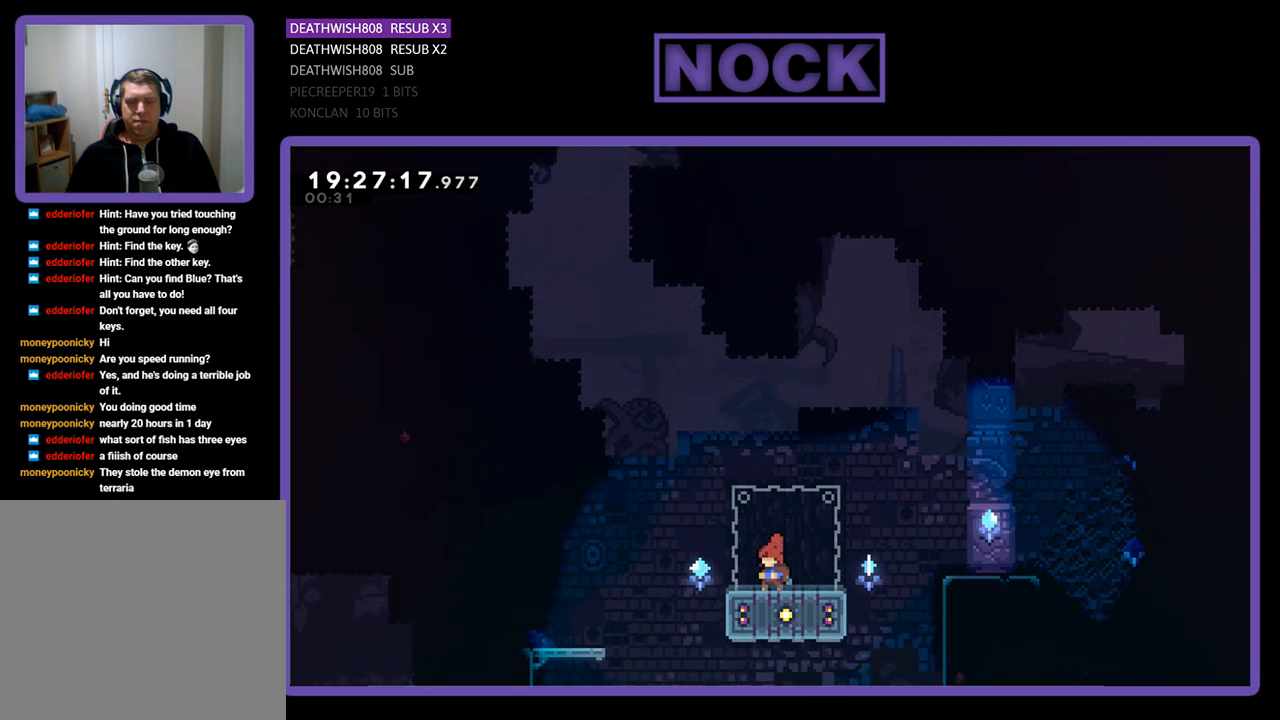
{"buttons": ["R2", "DPAD_UP"], "left_stick": "center", "right_stick": "center", "events": []}